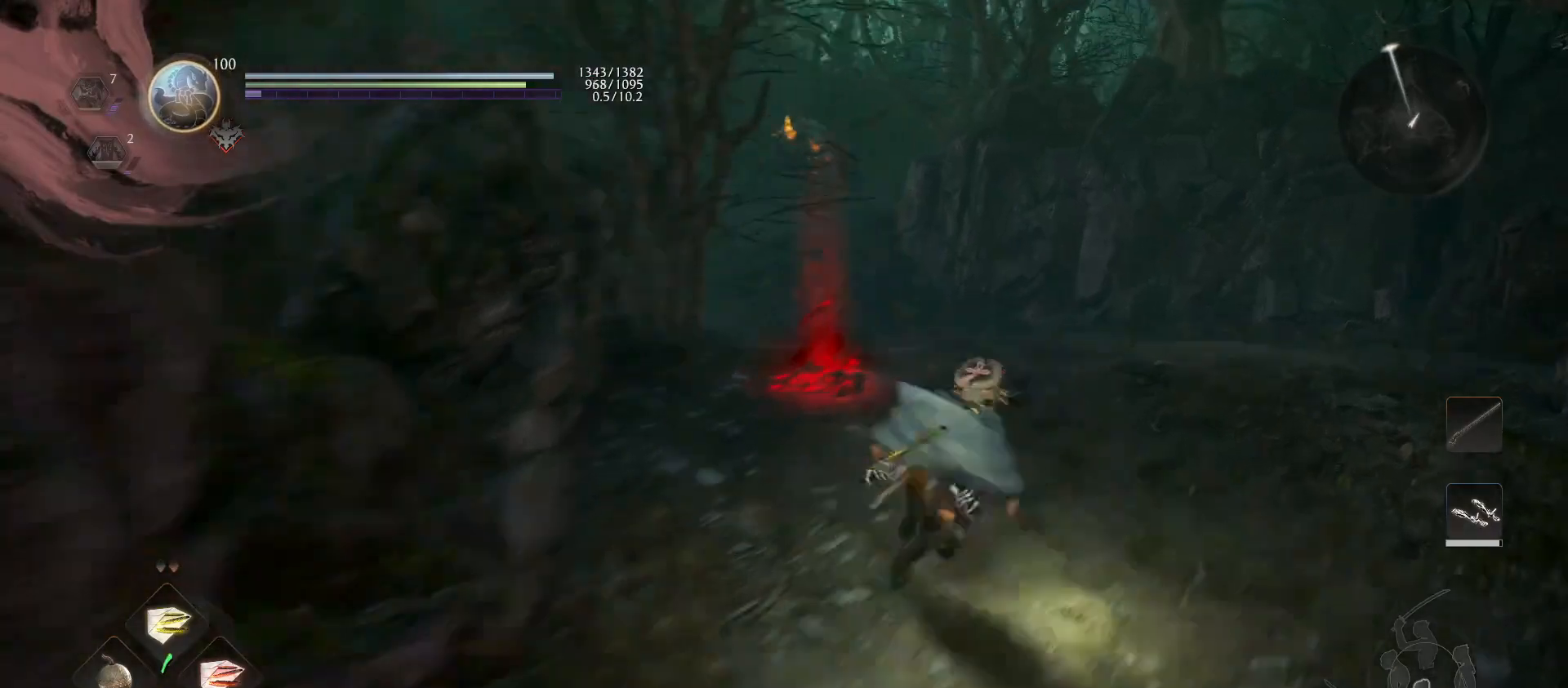
Gameplay with a controller (PlayStation layout); each line is a JSON object with the inputs held at the frame after it. "events" lists button and stick changes between this image and that frame as [ms after this image, input, new state], when the widget could be followed in between.
{"buttons": ["CROSS"], "left_stick": "up", "right_stick": "center", "events": [[167, "left_stick", "up"]]}
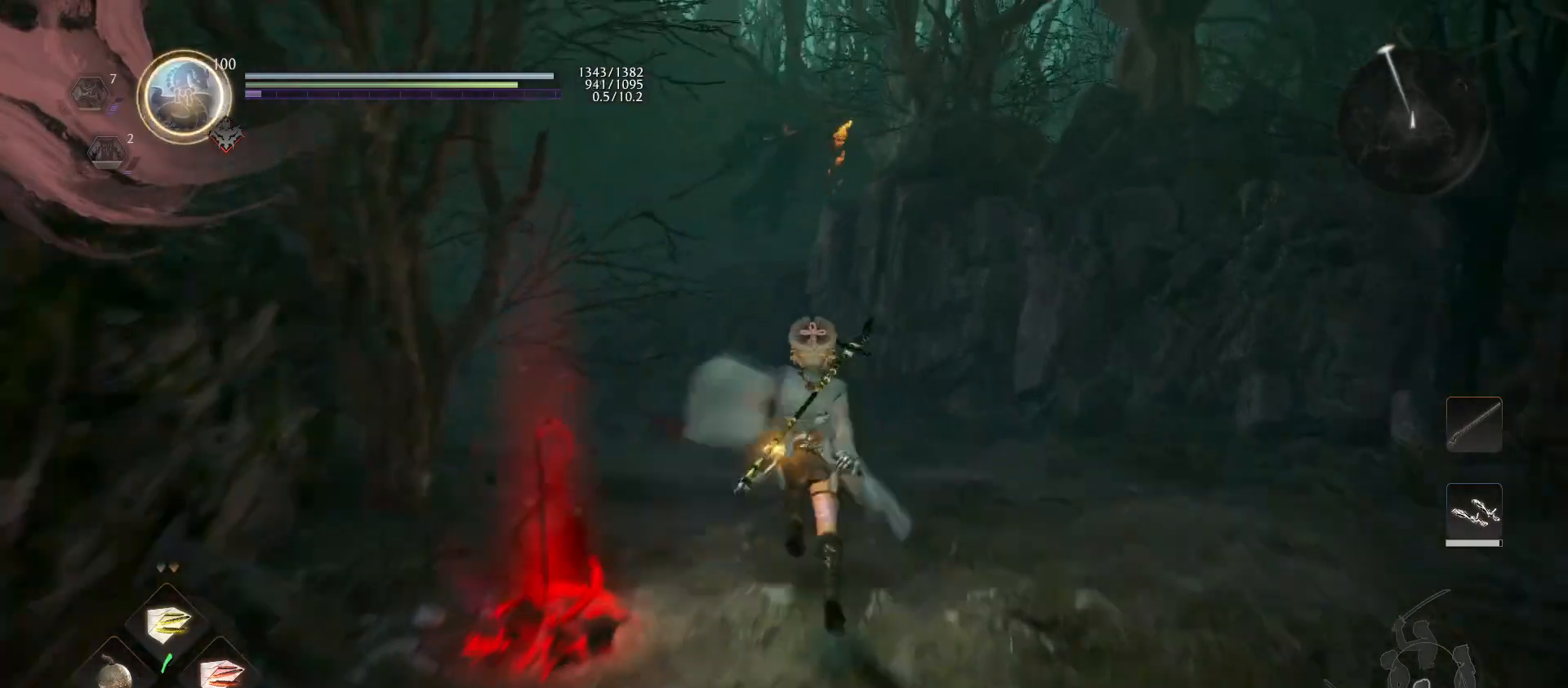
{"buttons": ["CROSS"], "left_stick": "up", "right_stick": "center", "events": []}
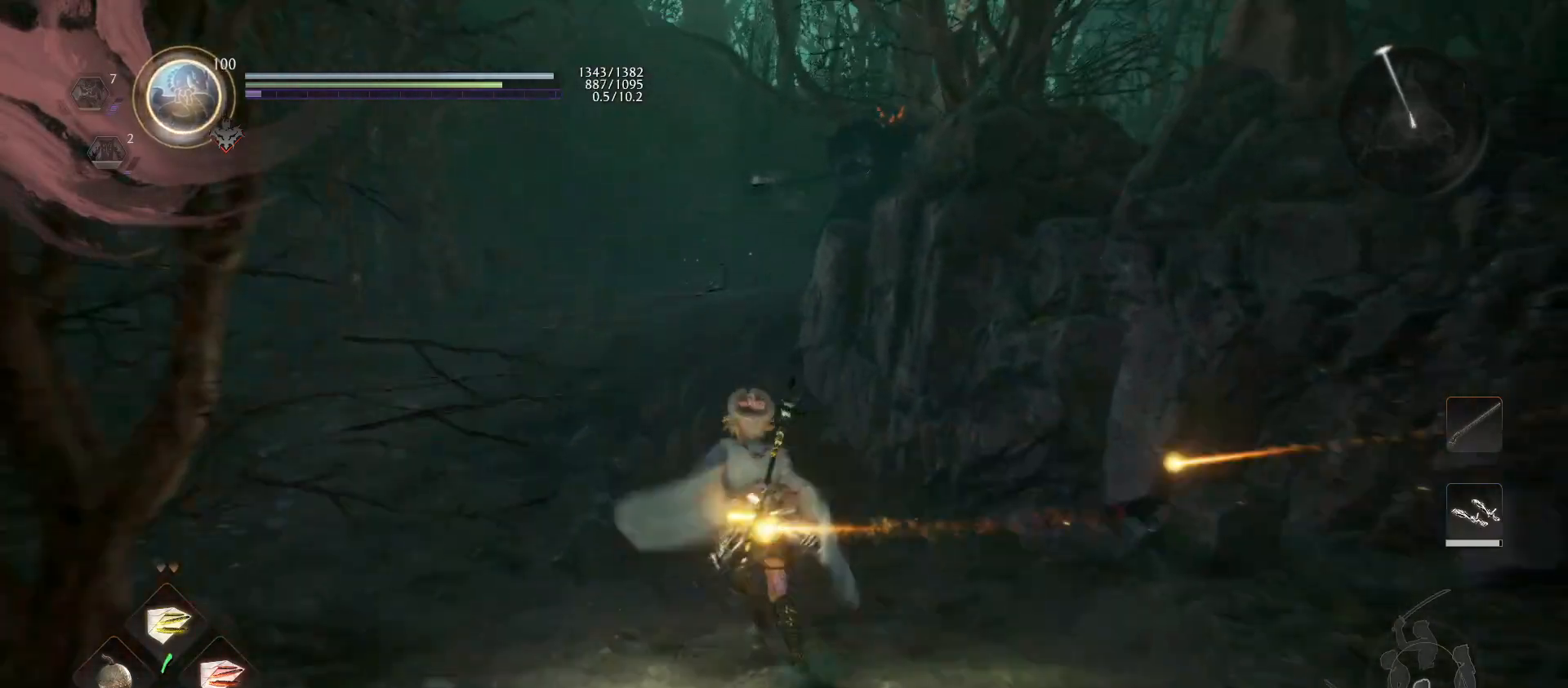
{"buttons": ["CROSS"], "left_stick": "up", "right_stick": "center", "events": []}
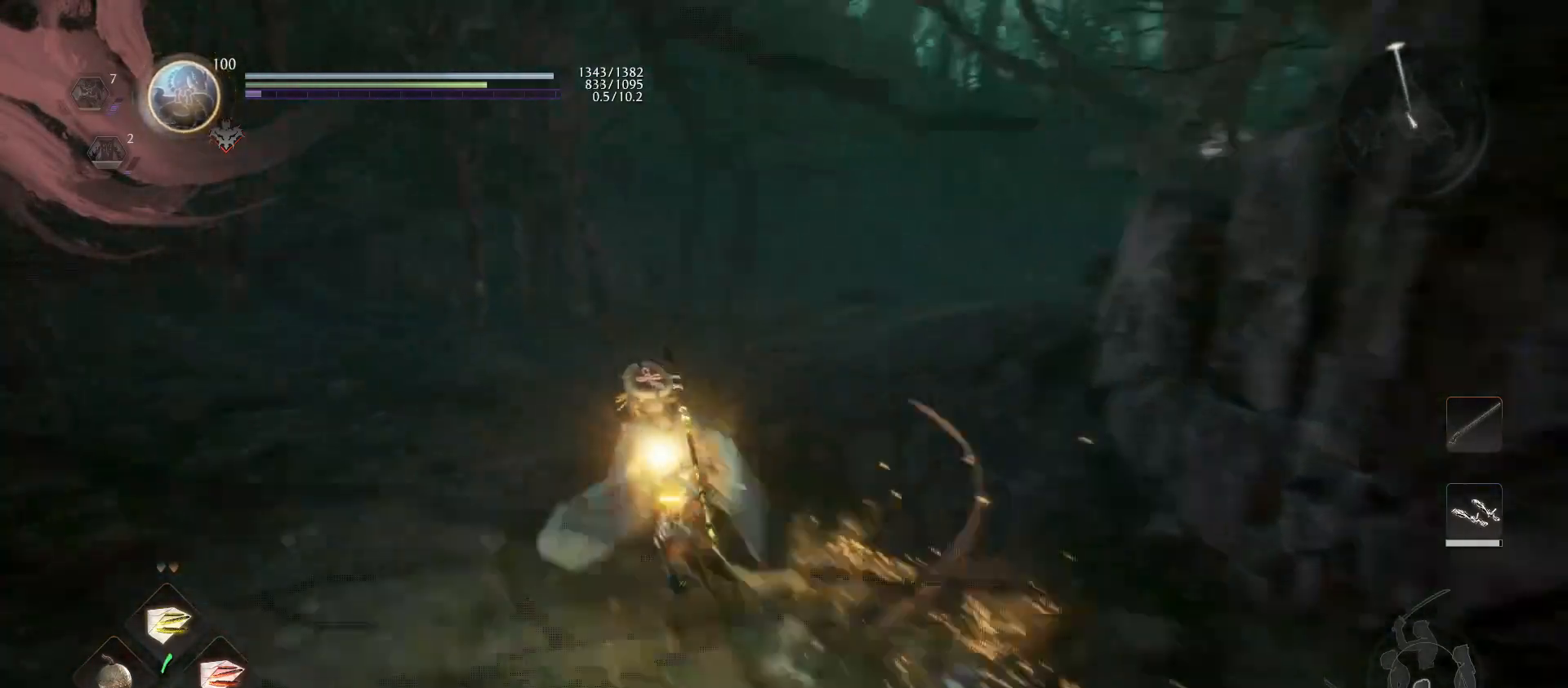
{"buttons": [], "left_stick": "up", "right_stick": "right", "events": [[67, "CROSS", "up"], [200, "right_stick", "right"]]}
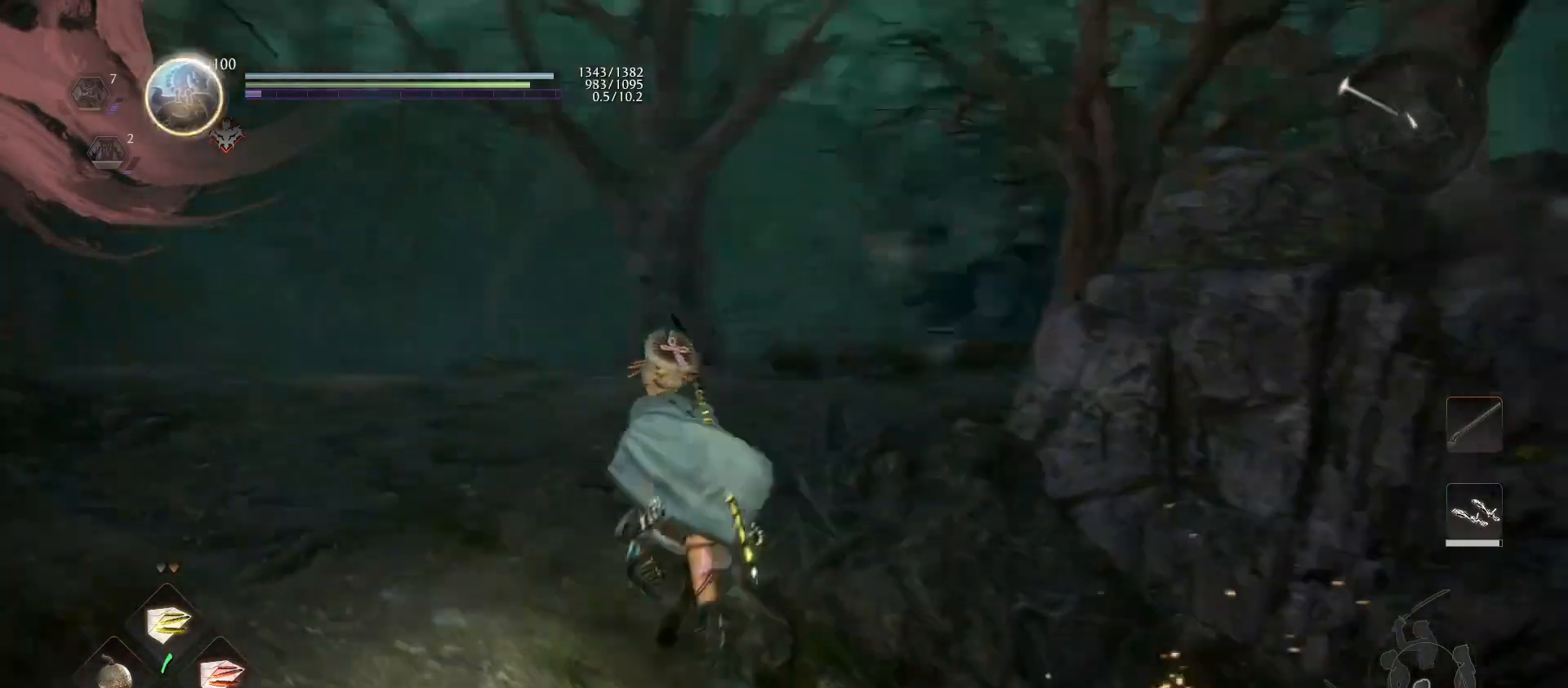
{"buttons": [], "left_stick": "up", "right_stick": "center", "events": [[33, "right_stick", "center"], [133, "CROSS", "down"], [467, "CROSS", "up"]]}
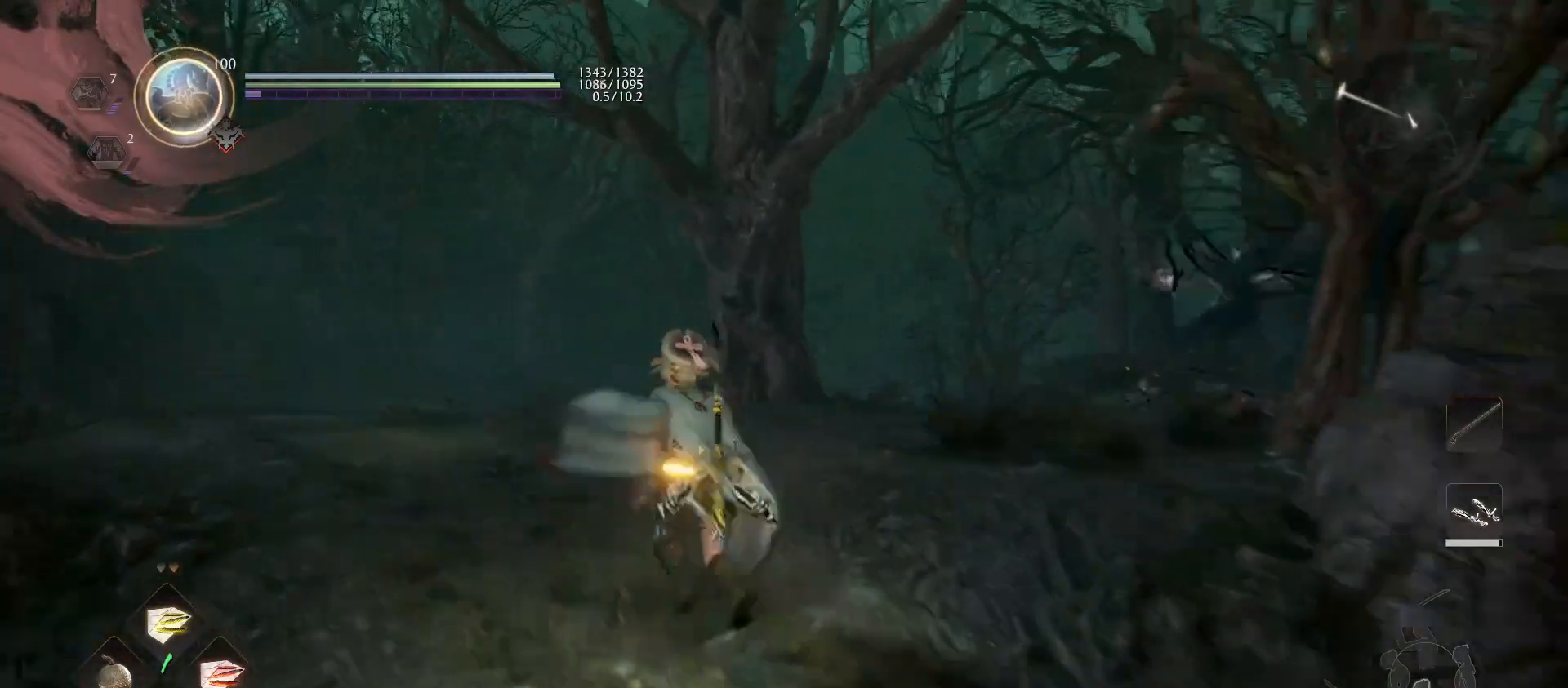
{"buttons": ["R3"], "left_stick": "up", "right_stick": "center", "events": [[67, "right_stick", "down-right"], [133, "right_stick", "right"], [400, "right_stick", "center"], [500, "R3", "down"]]}
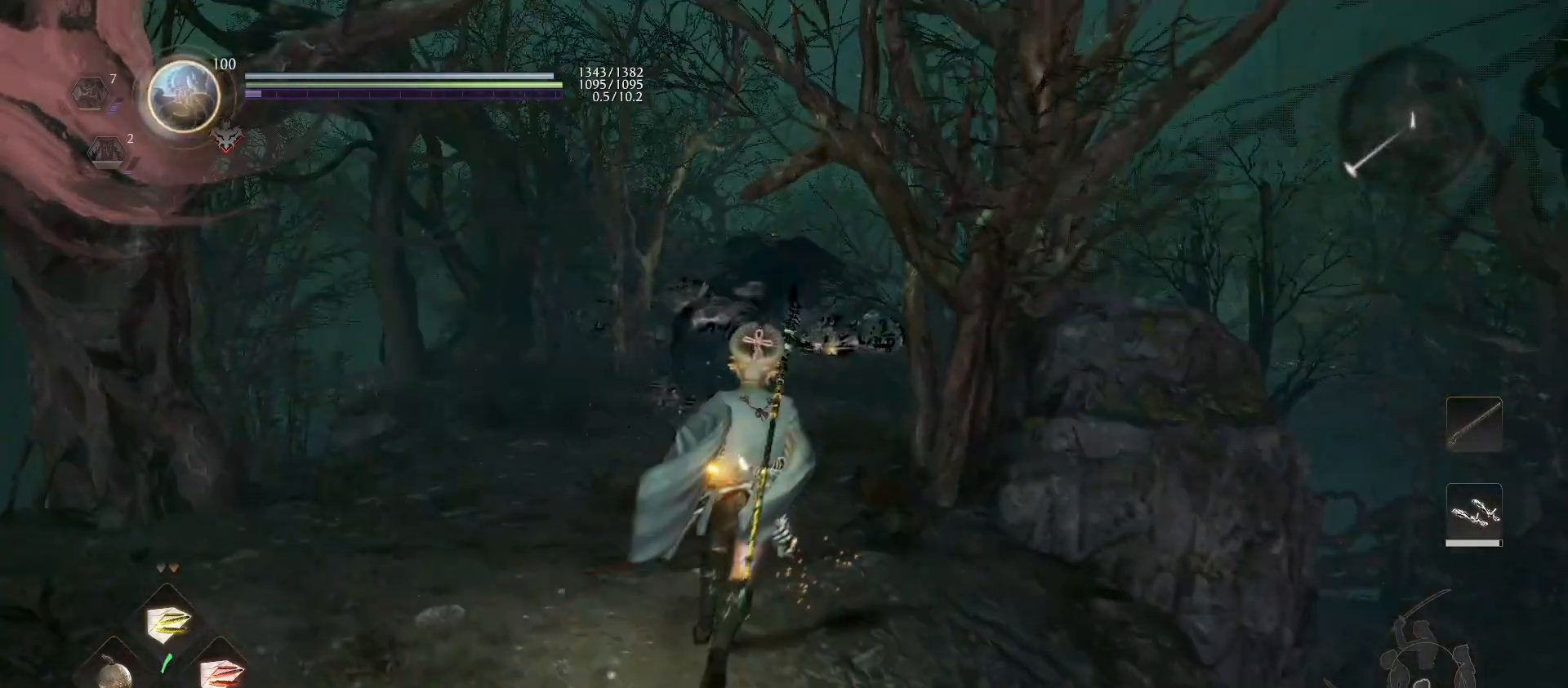
{"buttons": [], "left_stick": "up", "right_stick": "center", "events": [[33, "right_stick", "down-right"], [100, "R3", "up"], [100, "right_stick", "center"], [200, "CROSS", "down"], [300, "CROSS", "up"]]}
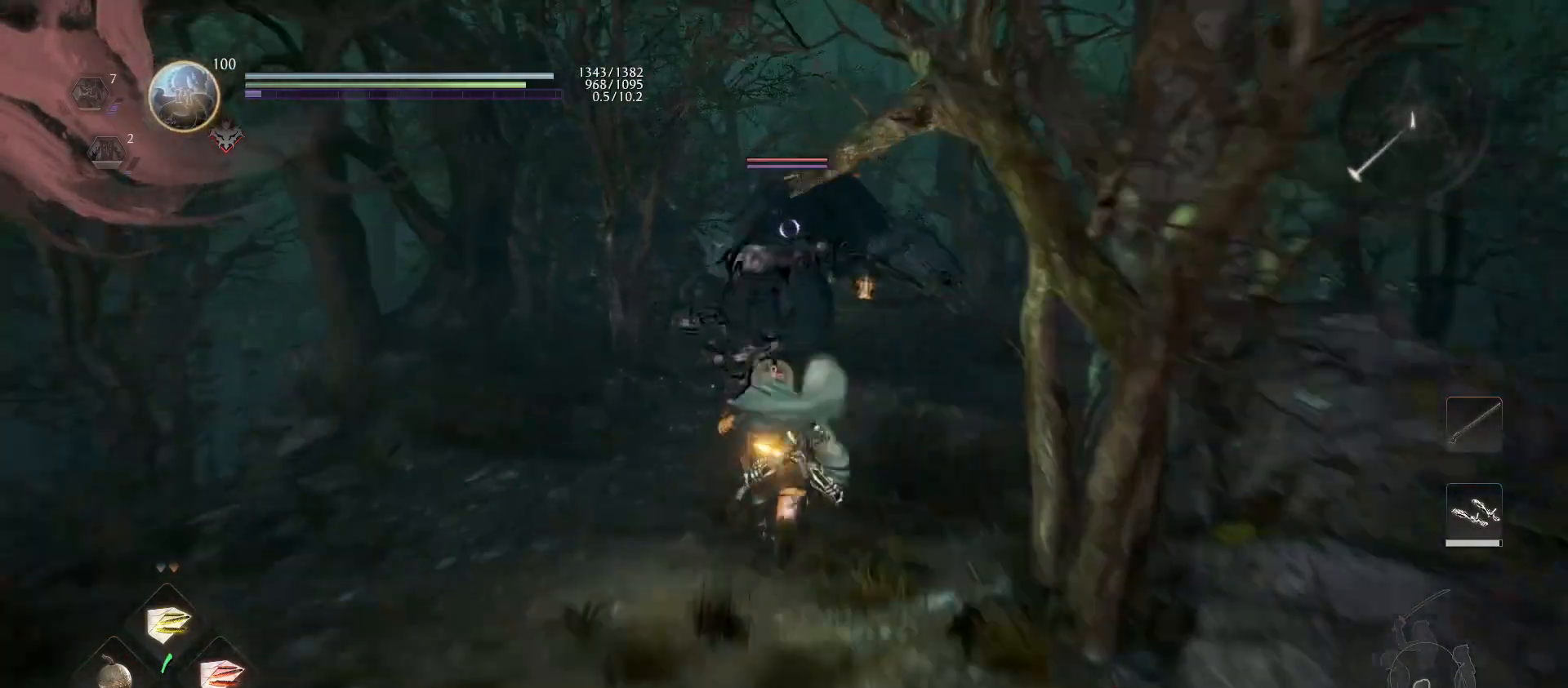
{"buttons": ["DPAD_DOWN"], "left_stick": "center", "right_stick": "center", "events": [[167, "left_stick", "center"], [500, "DPAD_DOWN", "down"]]}
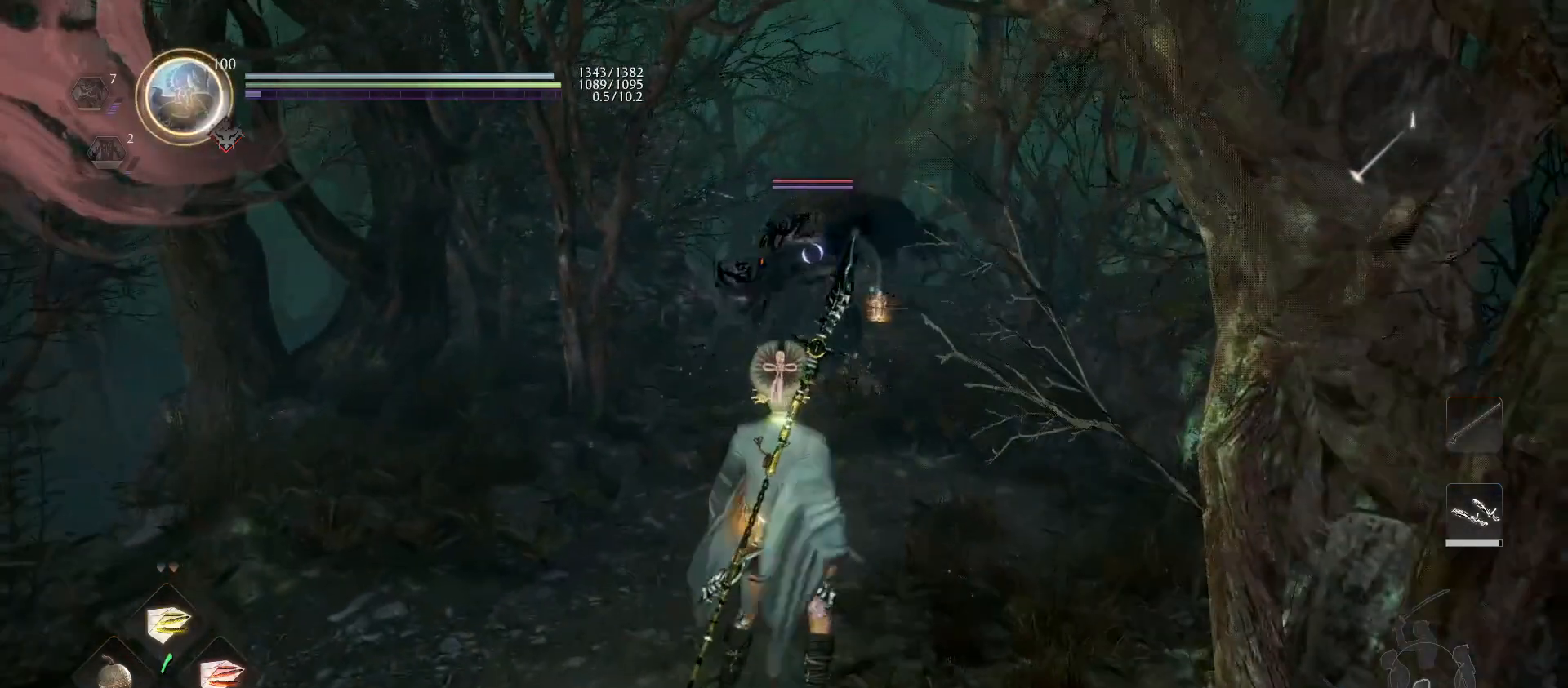
{"buttons": [], "left_stick": "up", "right_stick": "center", "events": [[133, "DPAD_DOWN", "up"], [433, "left_stick", "up"]]}
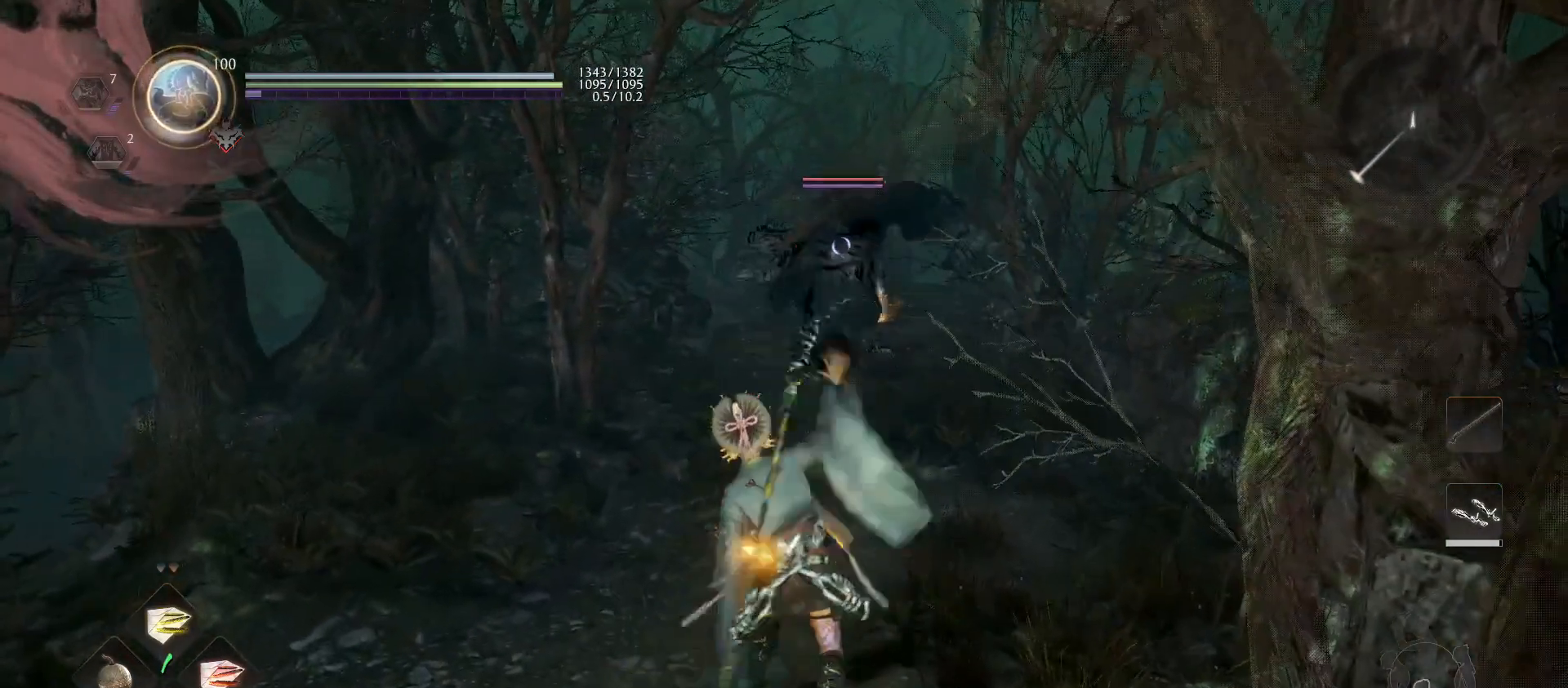
{"buttons": [], "left_stick": "up", "right_stick": "center", "events": []}
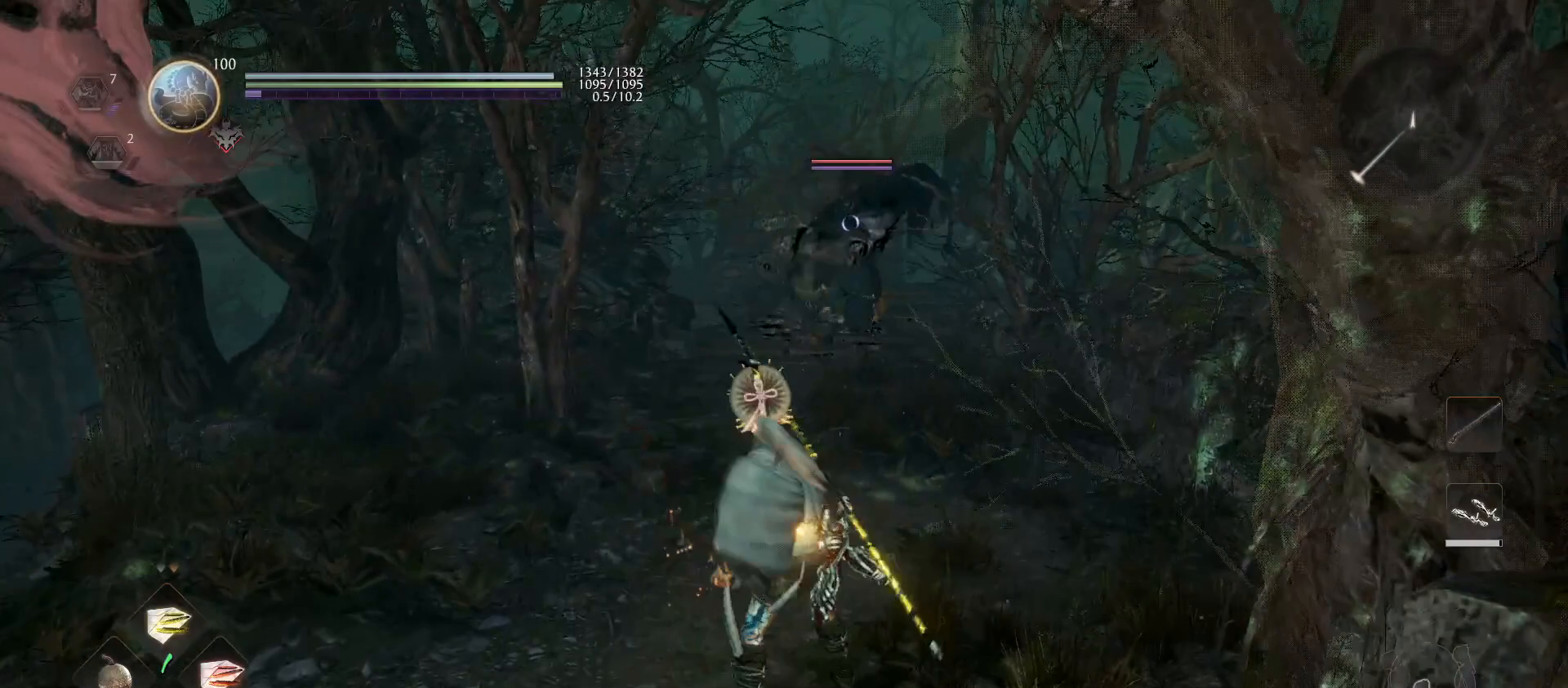
{"buttons": [], "left_stick": "center", "right_stick": "center", "events": [[433, "left_stick", "center"]]}
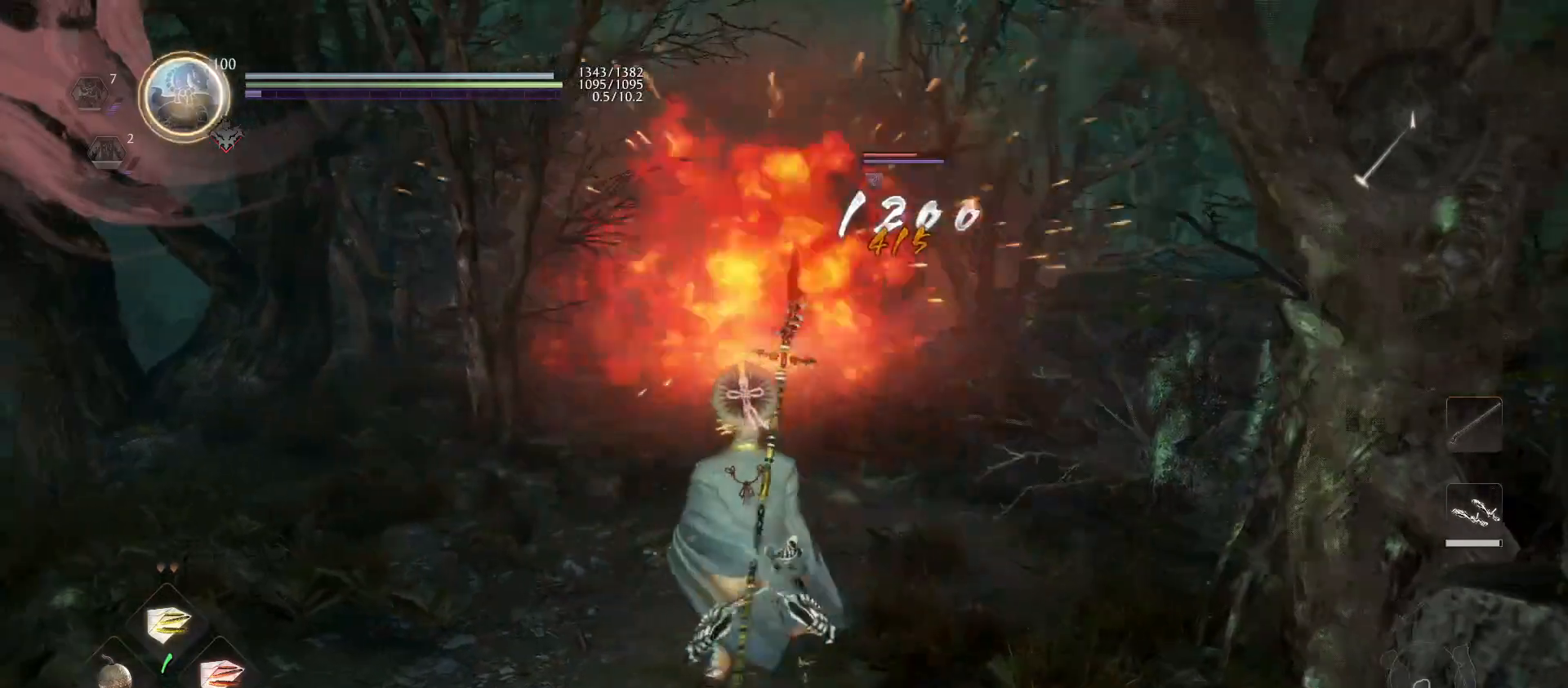
{"buttons": [], "left_stick": "down", "right_stick": "center", "events": [[67, "R1", "down"], [200, "R1", "up"], [300, "CROSS", "down"], [300, "R1", "down"], [300, "left_stick", "down"], [433, "CROSS", "up"], [433, "R1", "up"]]}
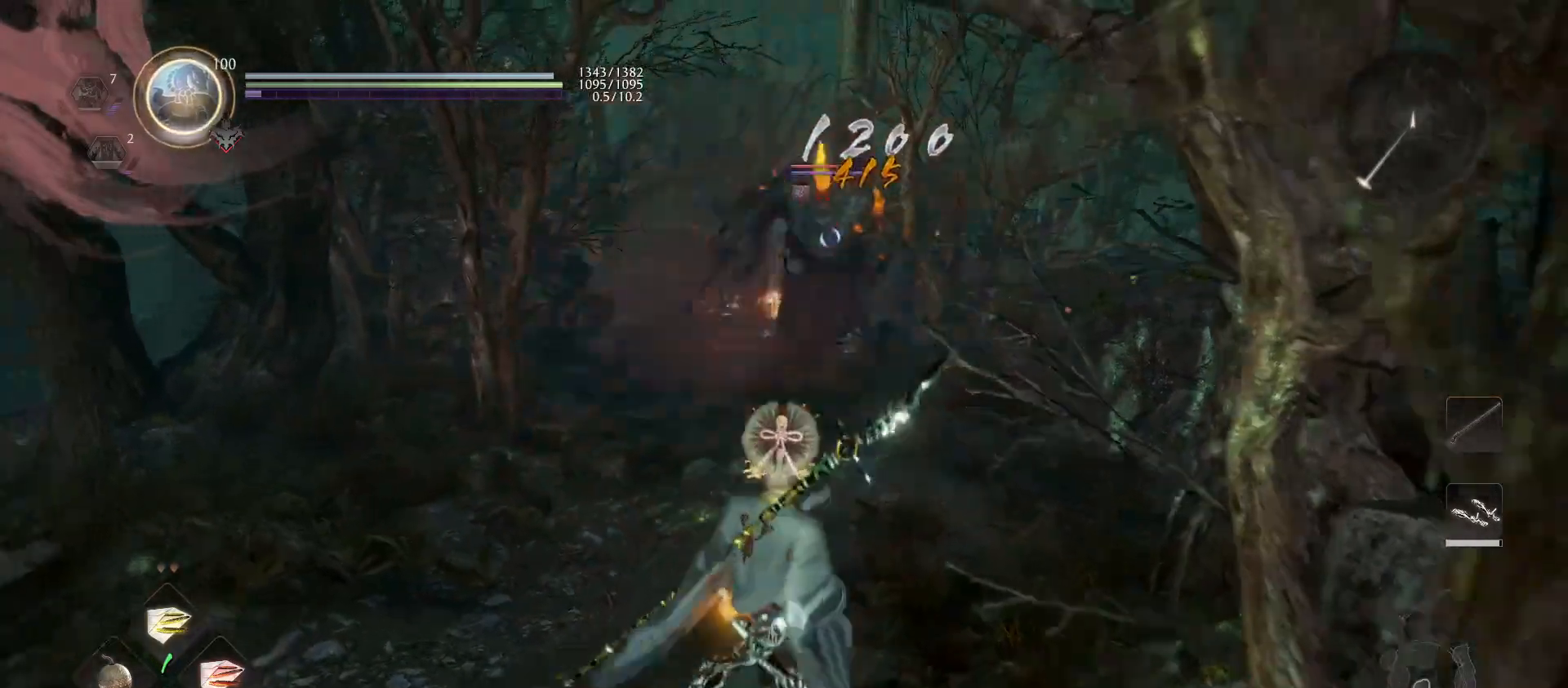
{"buttons": [], "left_stick": "down", "right_stick": "center", "events": [[67, "CROSS", "down"], [67, "R1", "down"], [167, "CROSS", "up"], [200, "R1", "up"], [300, "CROSS", "down"], [300, "R1", "down"], [433, "CROSS", "up"], [433, "R1", "up"]]}
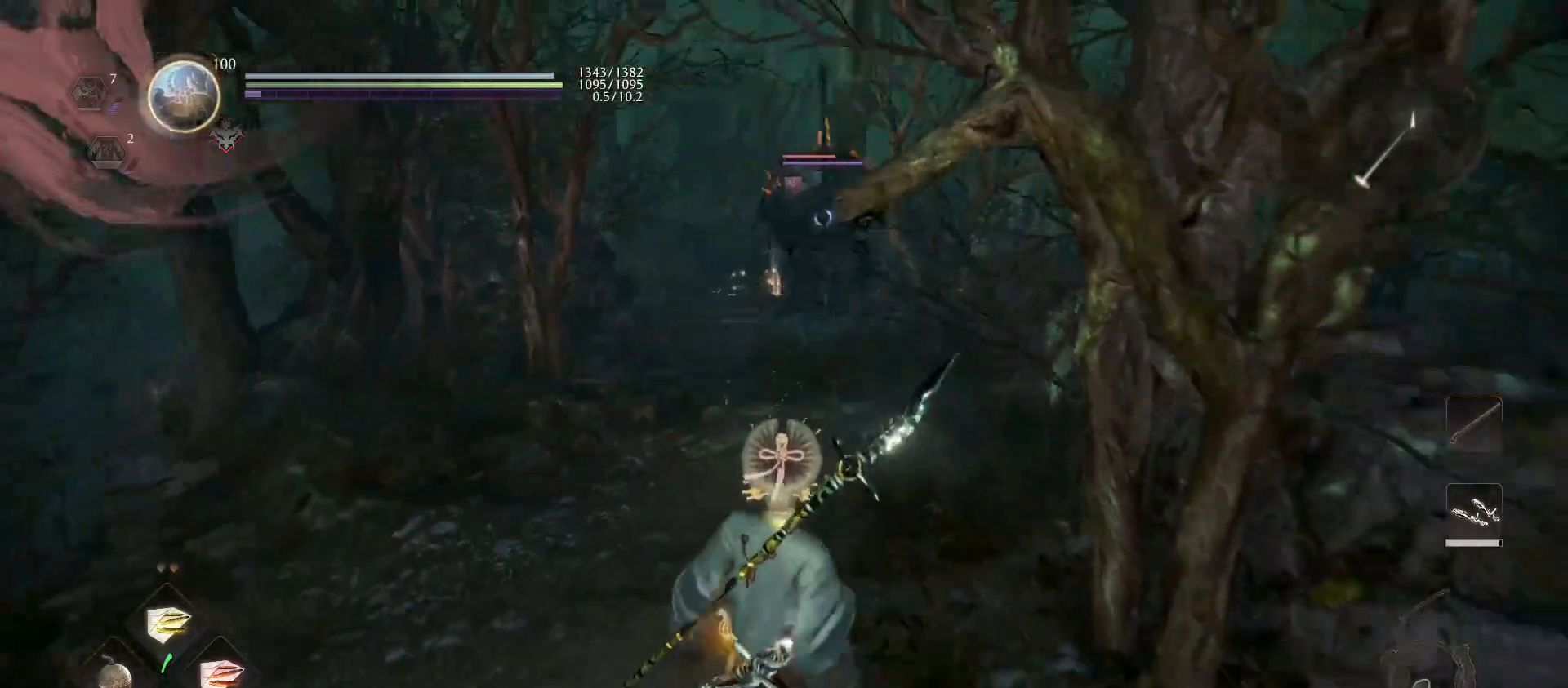
{"buttons": ["L1"], "left_stick": "down-right", "right_stick": "center", "events": [[100, "CROSS", "down"], [100, "R1", "down"], [300, "CROSS", "up"], [333, "R1", "up"], [367, "L1", "down"], [467, "left_stick", "down-right"]]}
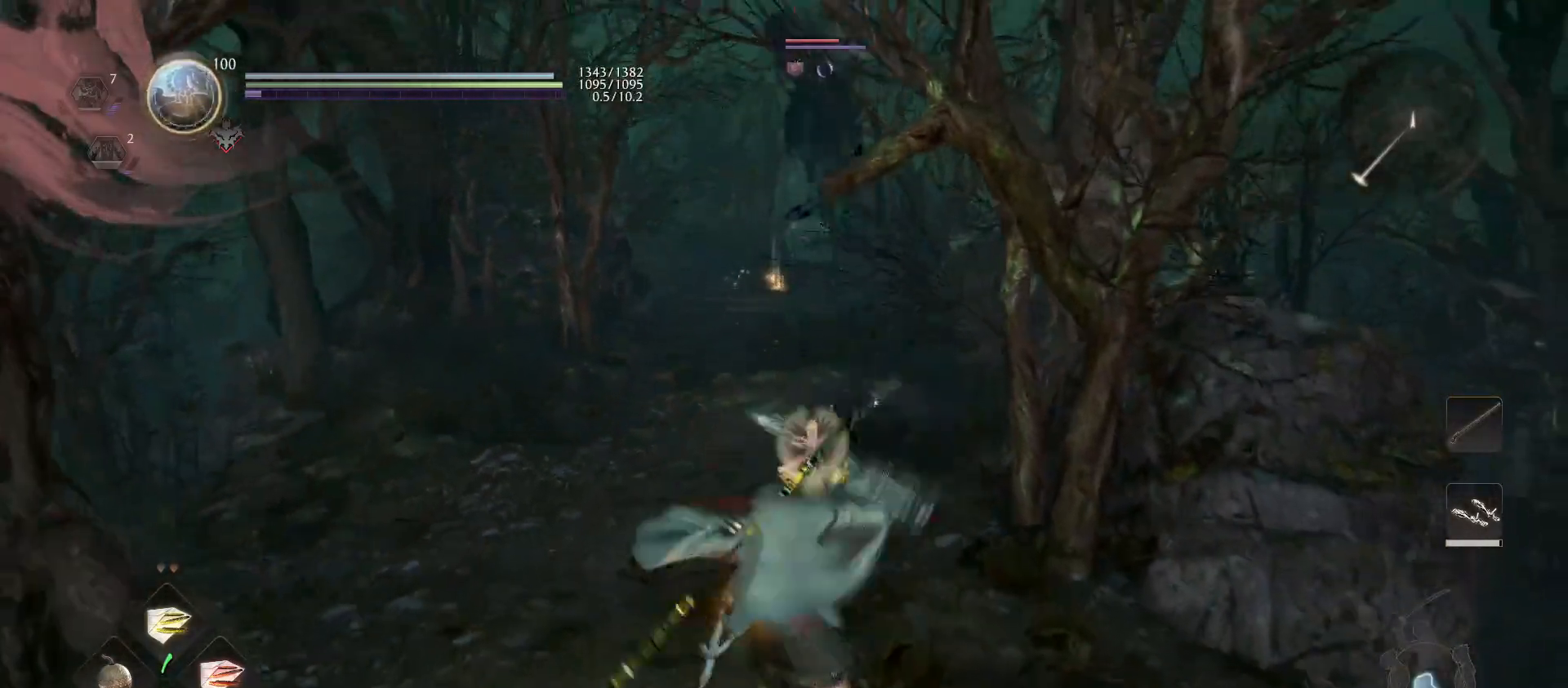
{"buttons": ["L1"], "left_stick": "up-right", "right_stick": "center", "events": [[133, "left_stick", "up-right"], [233, "CROSS", "down"], [400, "CROSS", "up"]]}
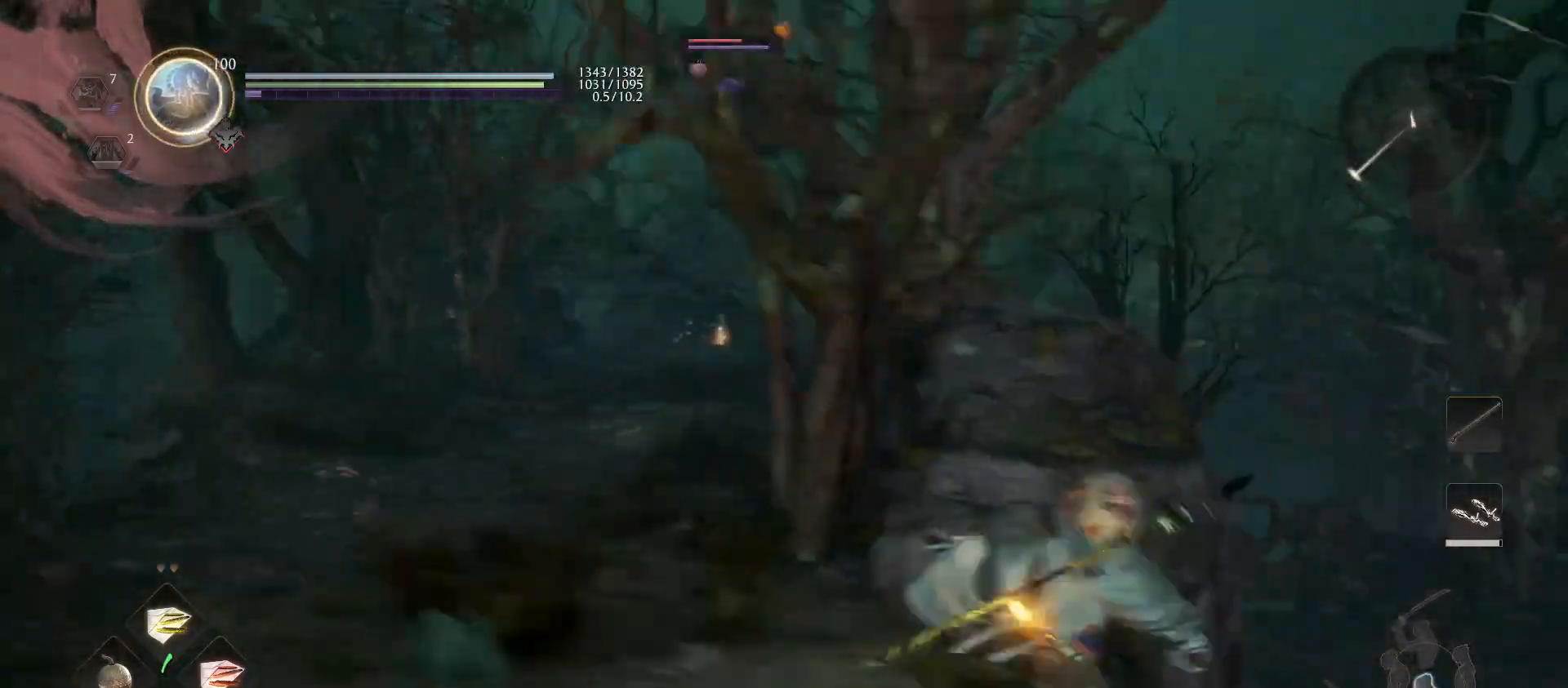
{"buttons": [], "left_stick": "up-left", "right_stick": "center", "events": [[433, "left_stick", "up-left"], [500, "L1", "up"]]}
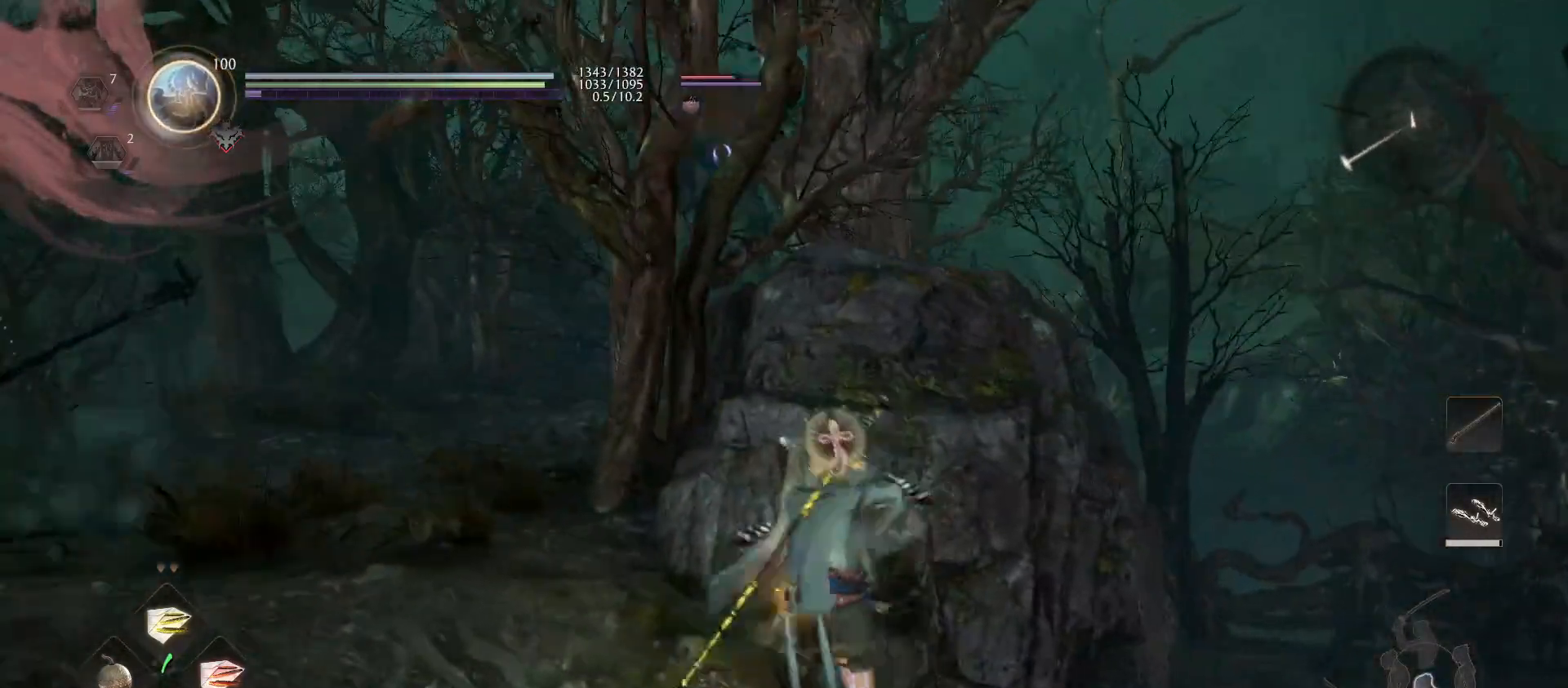
{"buttons": [], "left_stick": "up-left", "right_stick": "center", "events": [[33, "CROSS", "down"], [33, "left_stick", "left"], [133, "CROSS", "up"], [300, "CROSS", "down"], [300, "R1", "down"], [333, "left_stick", "up-left"], [467, "CROSS", "up"], [467, "R1", "up"]]}
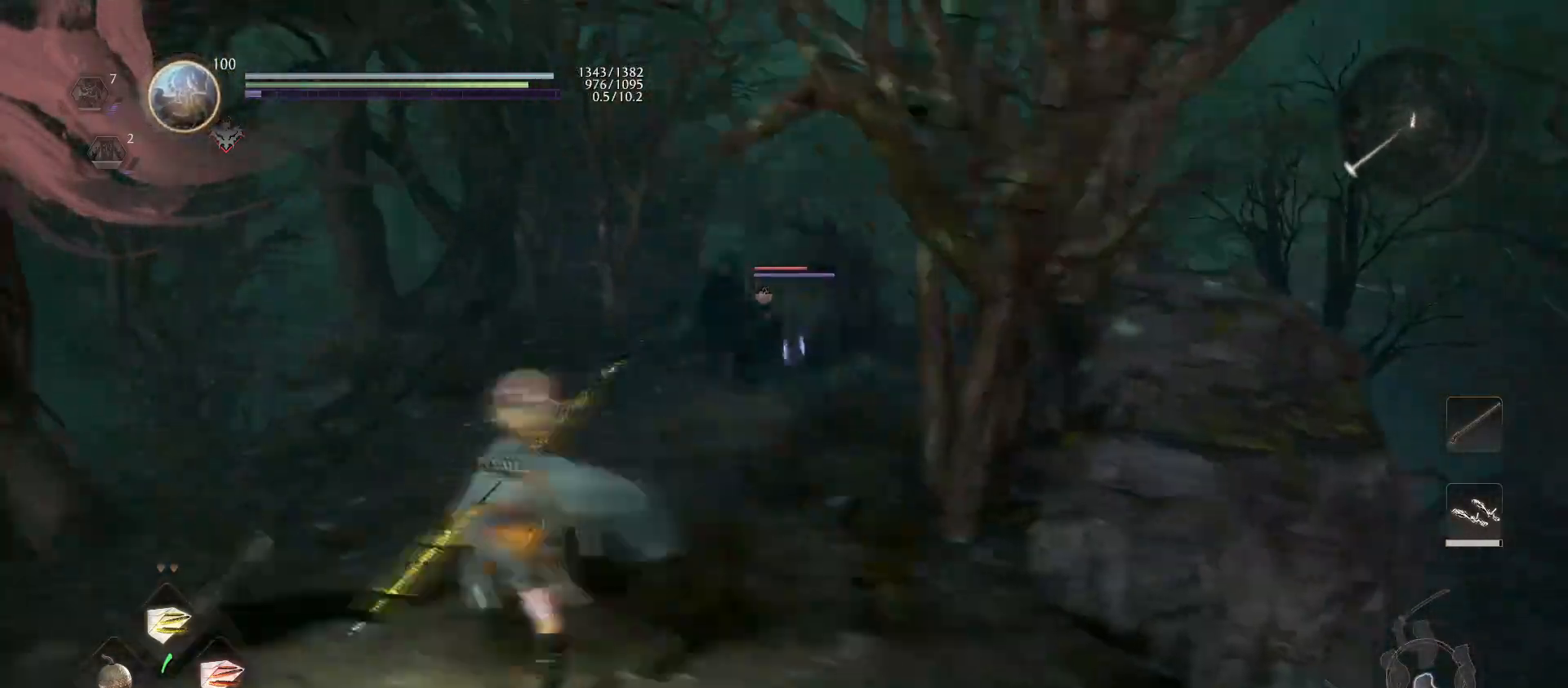
{"buttons": [], "left_stick": "center", "right_stick": "center", "events": [[67, "left_stick", "up"], [367, "TRIANGLE", "down"], [467, "TRIANGLE", "up"], [500, "left_stick", "center"]]}
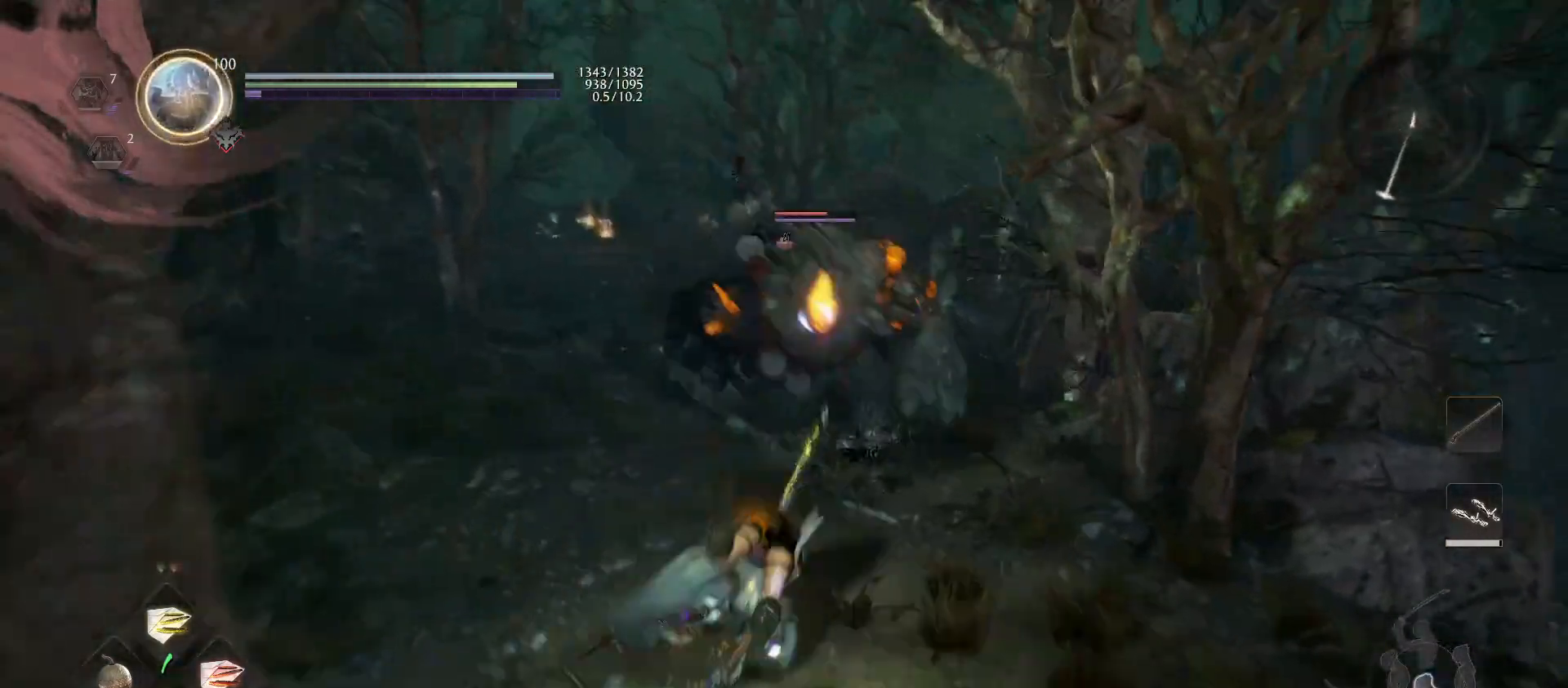
{"buttons": ["SQUARE"], "left_stick": "center", "right_stick": "center", "events": [[167, "SQUARE", "down"], [300, "SQUARE", "up"], [400, "SQUARE", "down"]]}
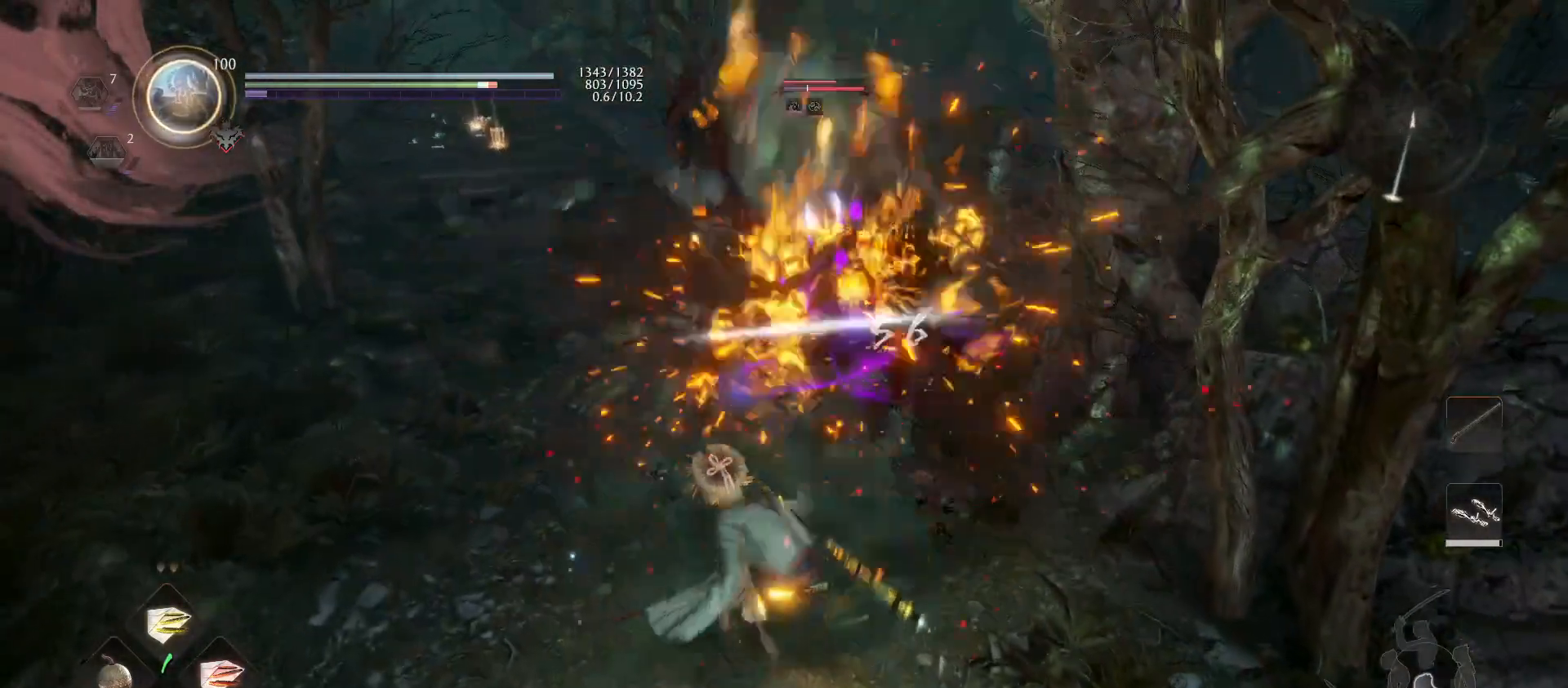
{"buttons": ["SQUARE"], "left_stick": "center", "right_stick": "center", "events": [[33, "SQUARE", "up"], [100, "SQUARE", "down"], [233, "SQUARE", "up"], [300, "SQUARE", "down"], [433, "SQUARE", "up"], [500, "SQUARE", "down"]]}
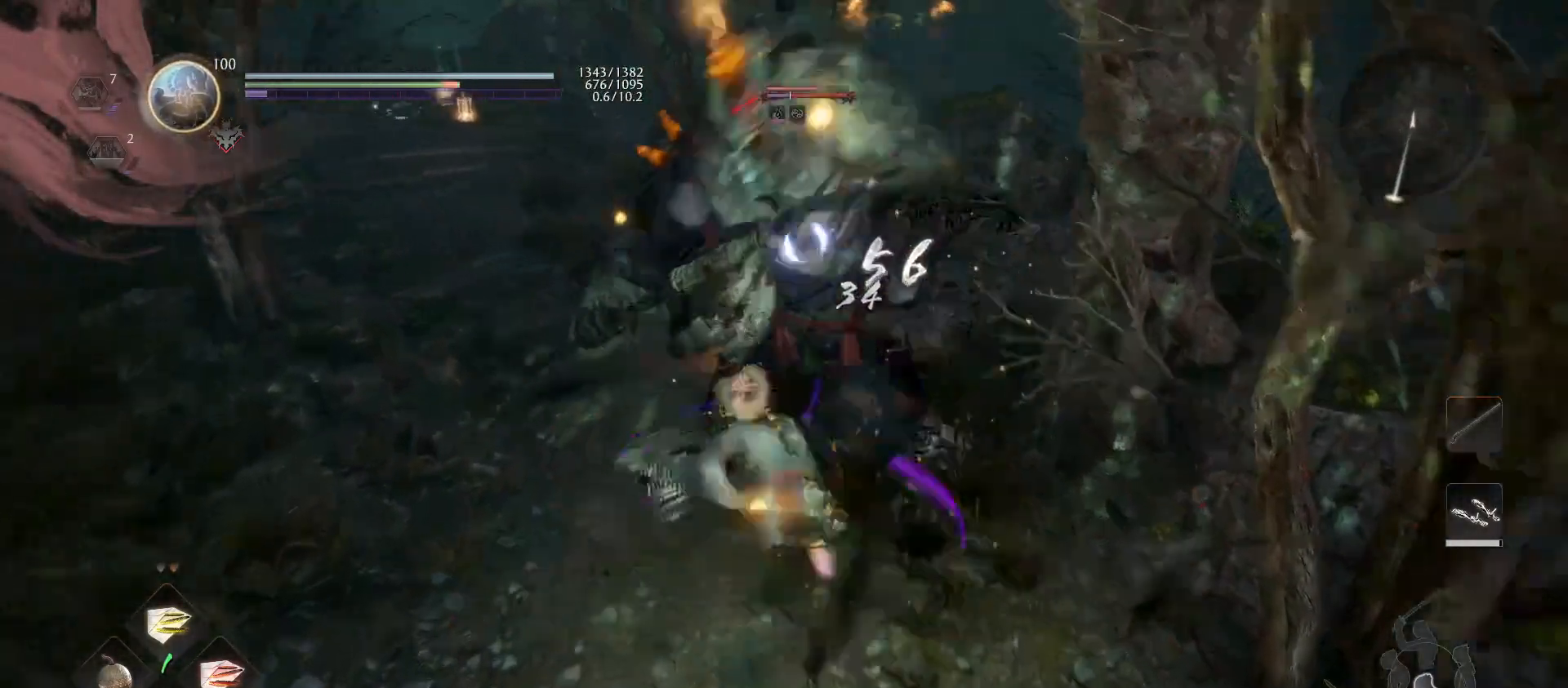
{"buttons": [], "left_stick": "center", "right_stick": "center", "events": [[133, "SQUARE", "up"], [200, "SQUARE", "down"], [300, "SQUARE", "up"]]}
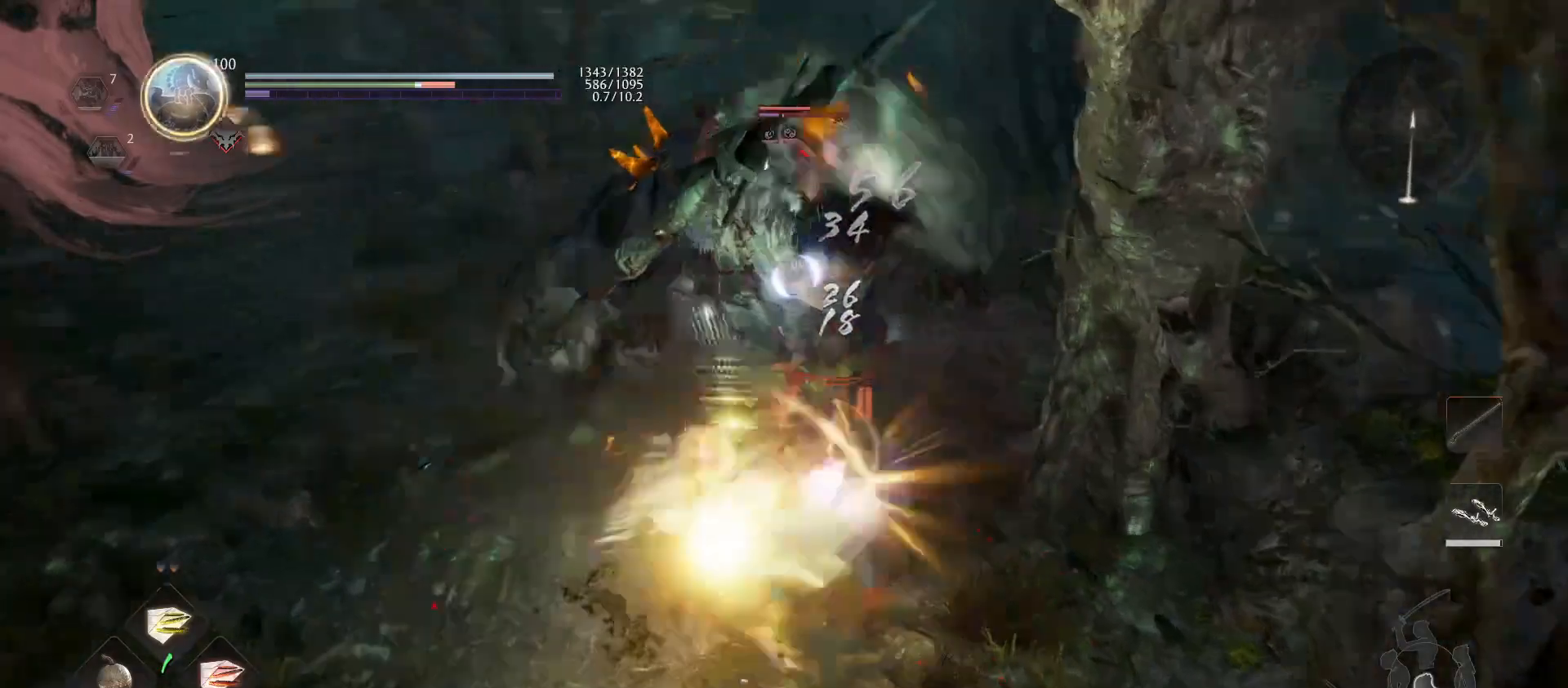
{"buttons": ["CIRCLE", "R1"], "left_stick": "center", "right_stick": "center", "events": [[467, "R1", "down"], [500, "CIRCLE", "down"]]}
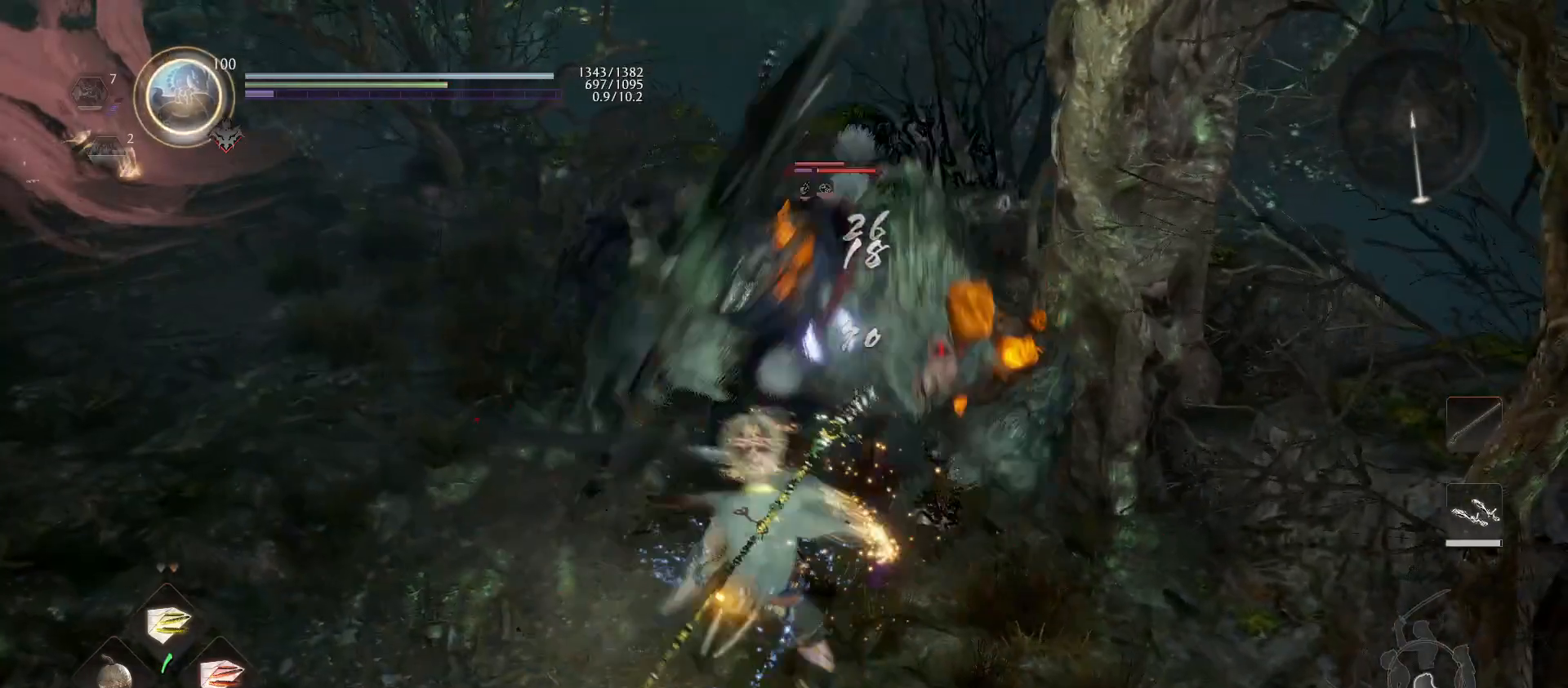
{"buttons": [], "left_stick": "up", "right_stick": "center", "events": [[33, "TRIANGLE", "down"], [67, "CIRCLE", "up"], [67, "TRIANGLE", "up"], [100, "R1", "up"], [167, "SQUARE", "down"], [267, "SQUARE", "up"], [333, "SQUARE", "down"], [400, "left_stick", "up"], [467, "SQUARE", "up"]]}
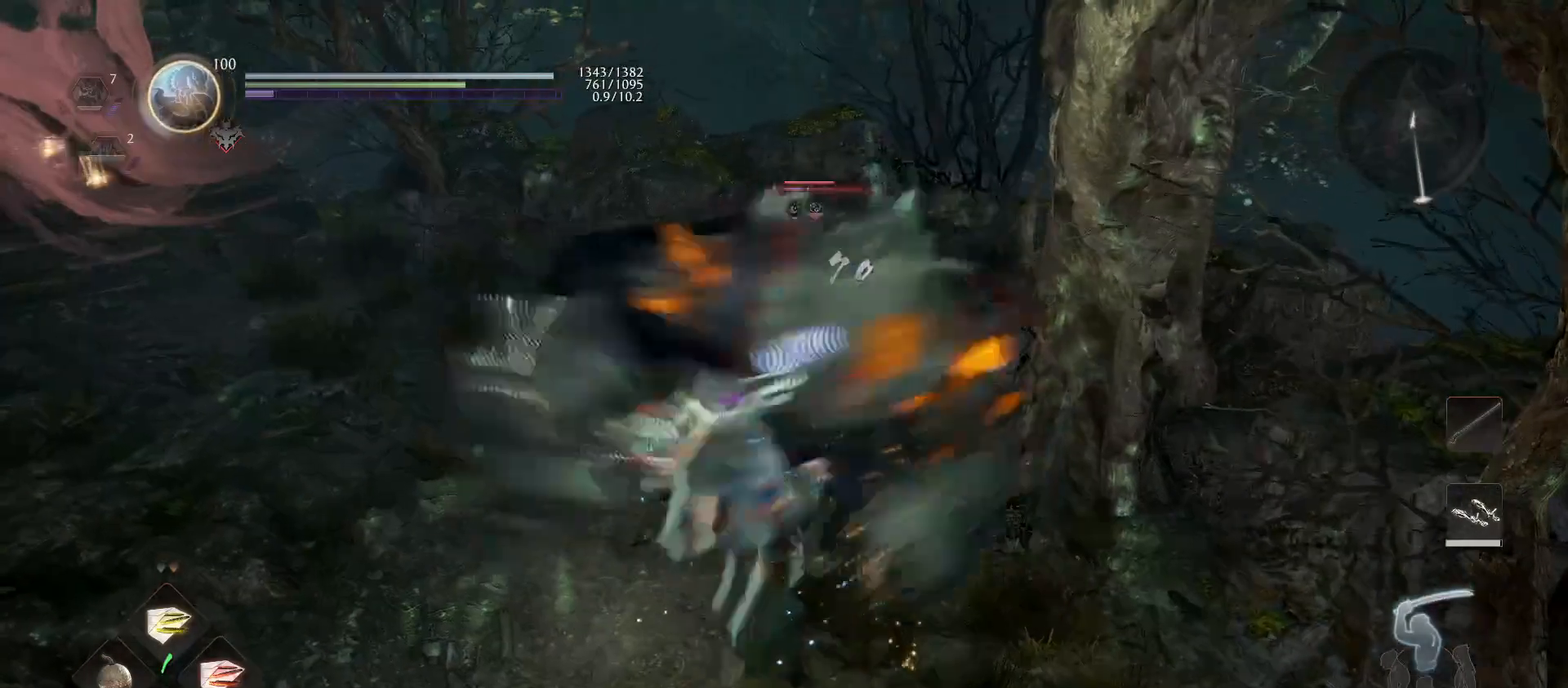
{"buttons": ["TRIANGLE"], "left_stick": "up", "right_stick": "center", "events": [[33, "SQUARE", "down"], [167, "SQUARE", "up"], [233, "SQUARE", "down"], [367, "SQUARE", "up"], [500, "TRIANGLE", "down"]]}
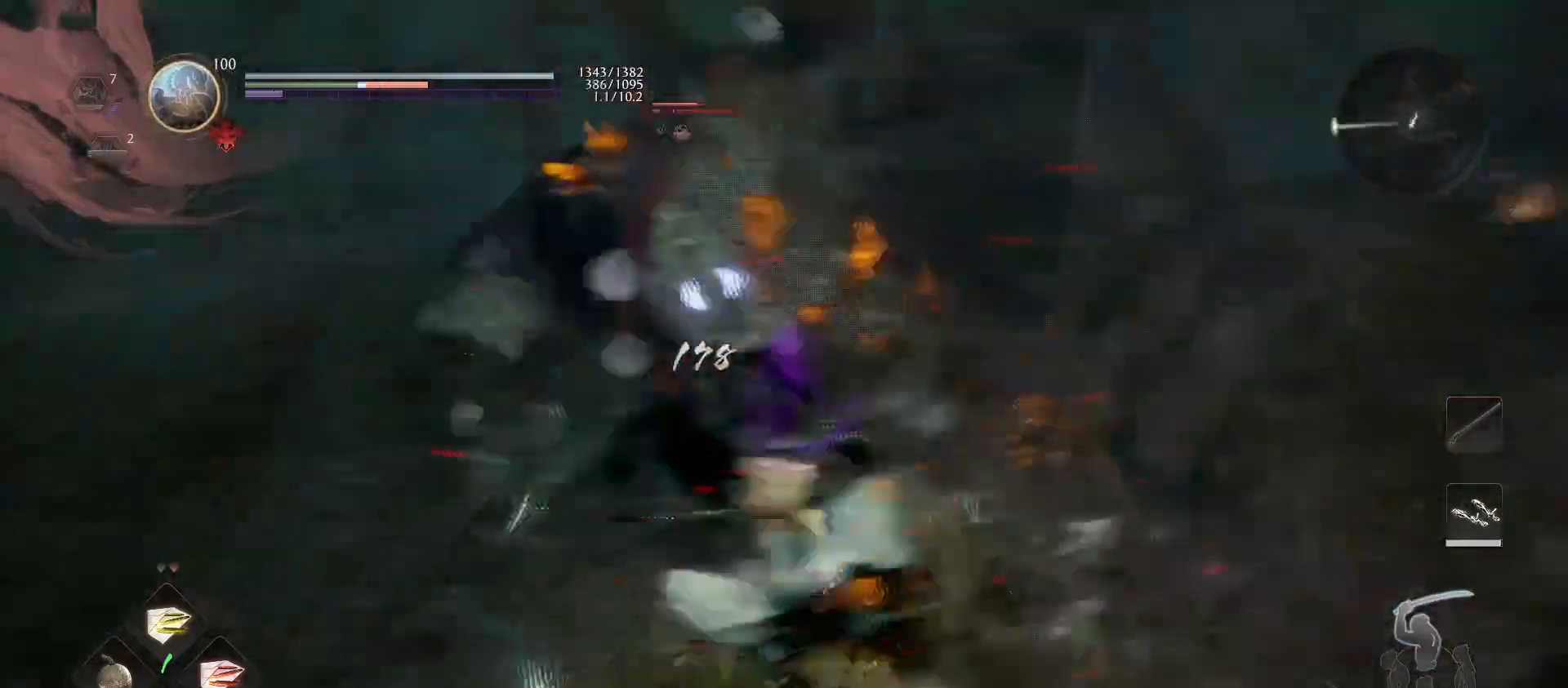
{"buttons": [], "left_stick": "up", "right_stick": "center", "events": [[100, "TRIANGLE", "up"], [167, "TRIANGLE", "down"], [267, "TRIANGLE", "up"], [333, "TRIANGLE", "down"], [467, "TRIANGLE", "up"]]}
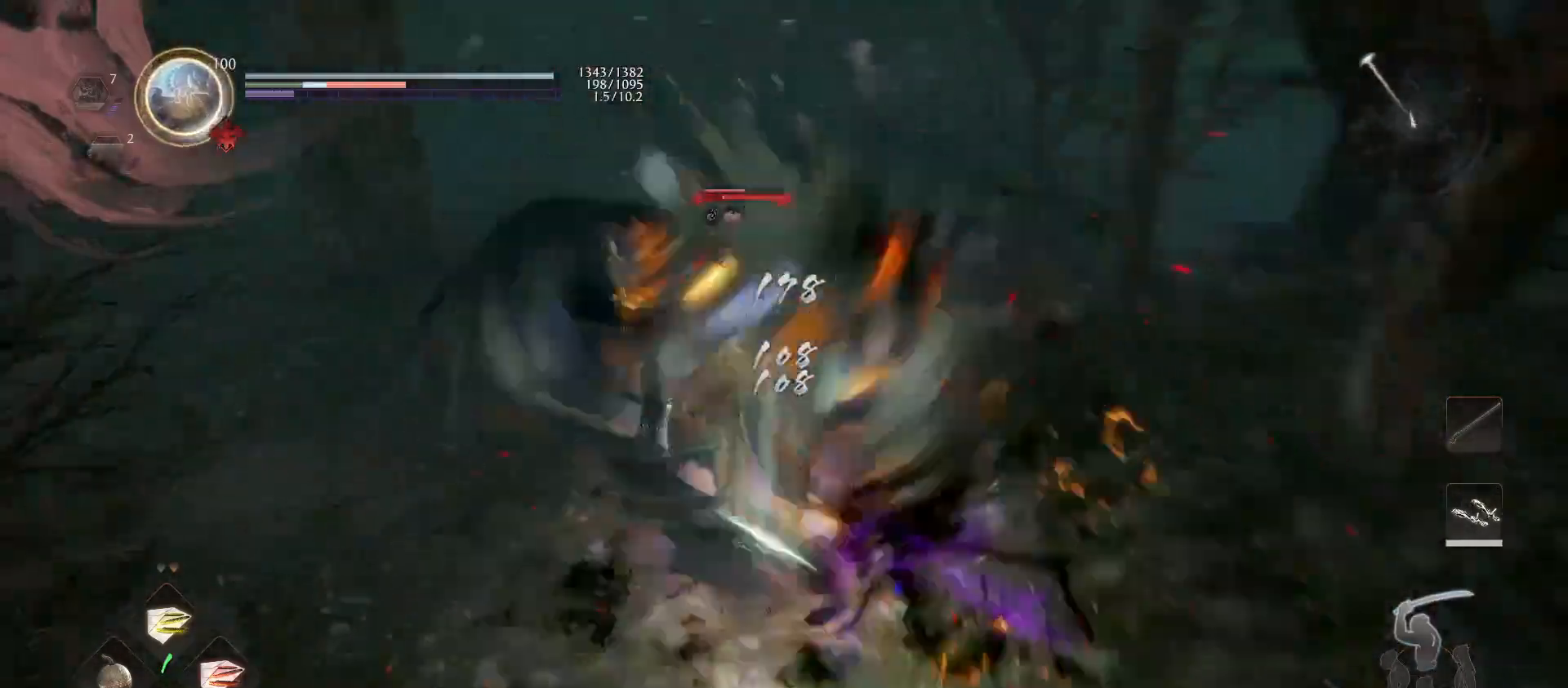
{"buttons": [], "left_stick": "center", "right_stick": "center", "events": [[333, "left_stick", "center"]]}
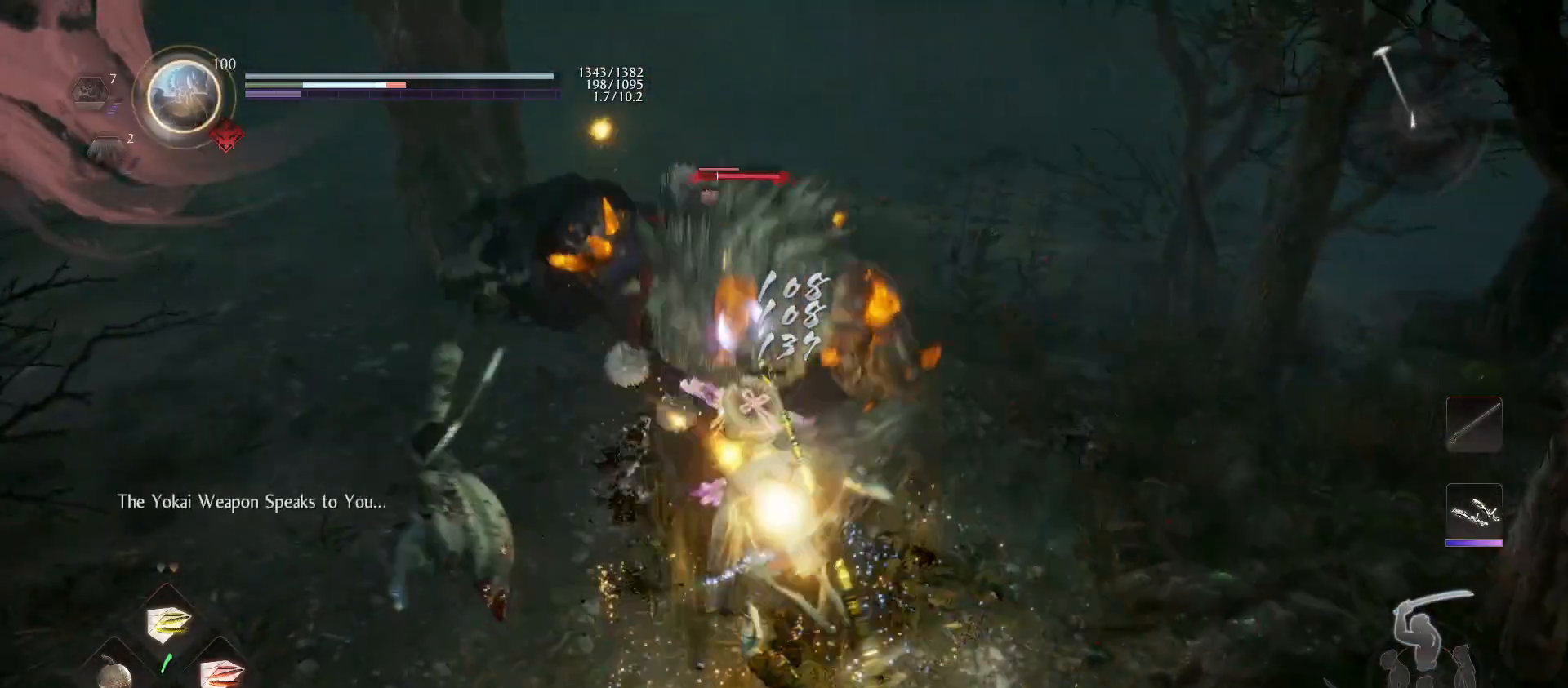
{"buttons": ["DPAD_RIGHT"], "left_stick": "center", "right_stick": "center", "events": [[33, "R1", "down"], [167, "R1", "up"], [467, "DPAD_RIGHT", "down"]]}
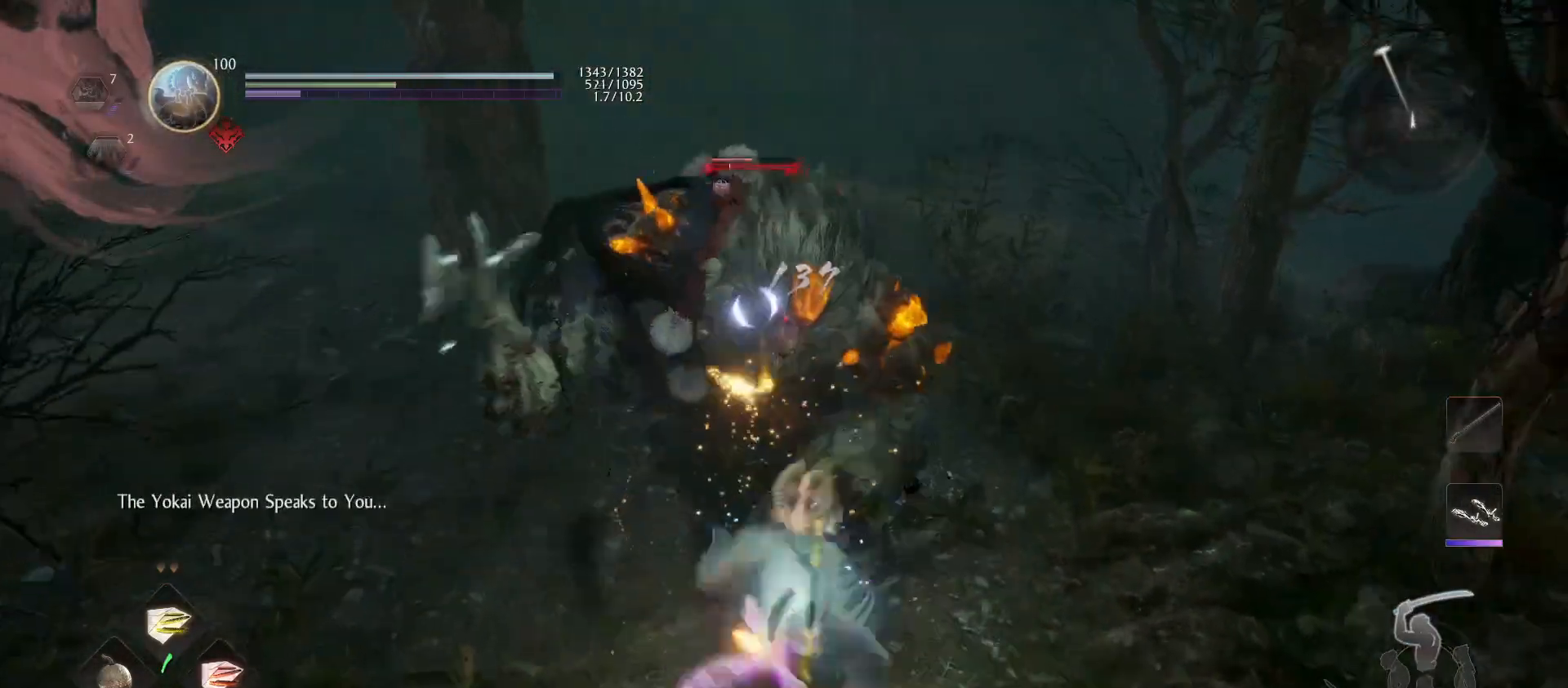
{"buttons": [], "left_stick": "center", "right_stick": "center", "events": [[133, "DPAD_RIGHT", "up"]]}
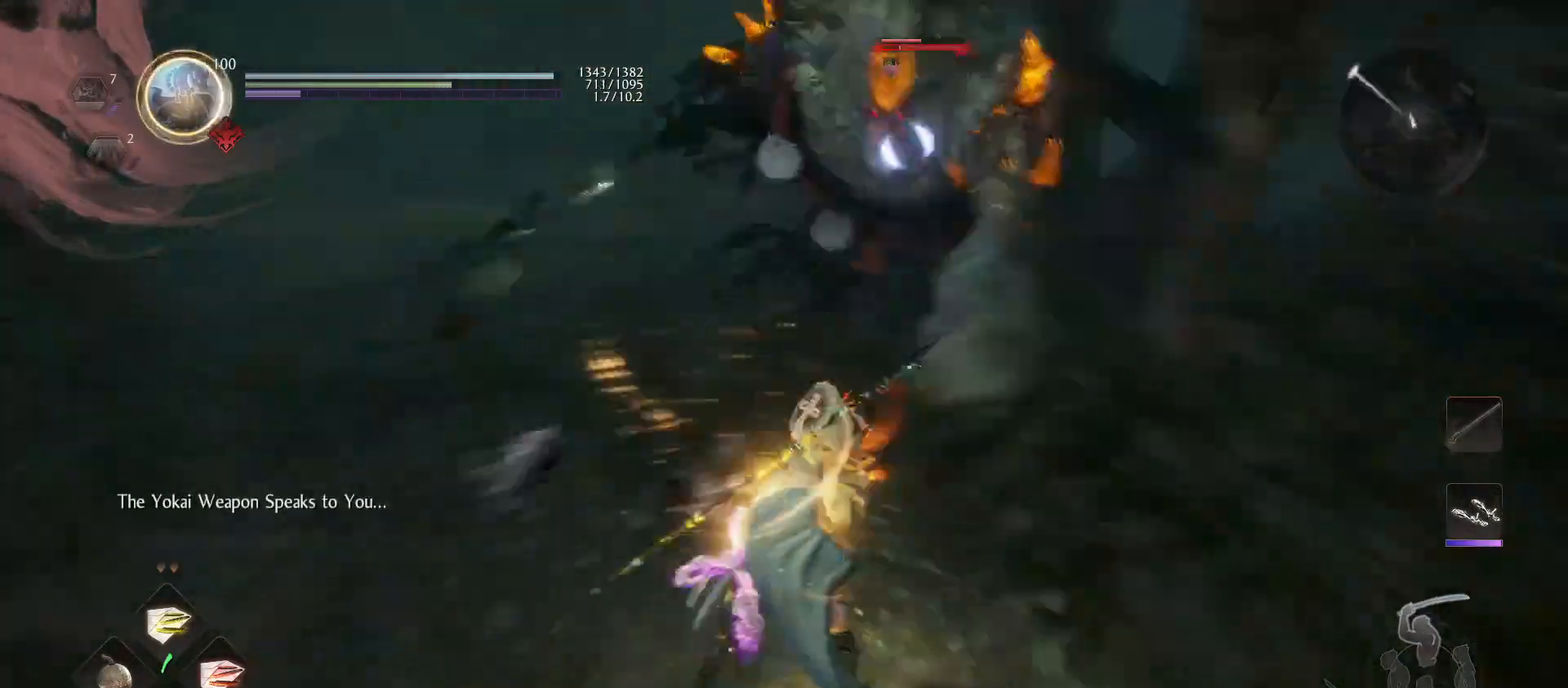
{"buttons": [], "left_stick": "up-right", "right_stick": "center", "events": [[100, "R2", "down"], [133, "CIRCLE", "down"], [133, "left_stick", "up-right"], [233, "CIRCLE", "up"], [267, "R2", "up"]]}
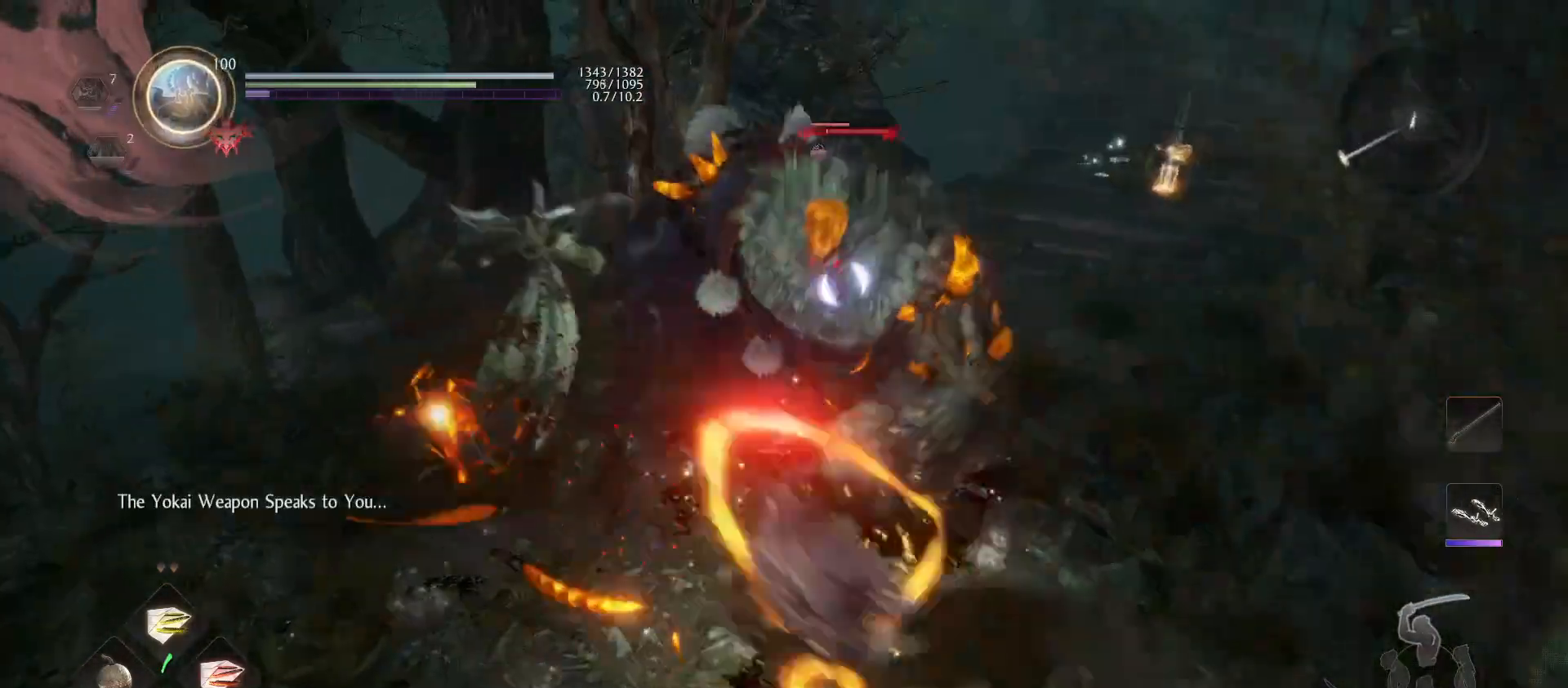
{"buttons": [], "left_stick": "up-right", "right_stick": "center", "events": []}